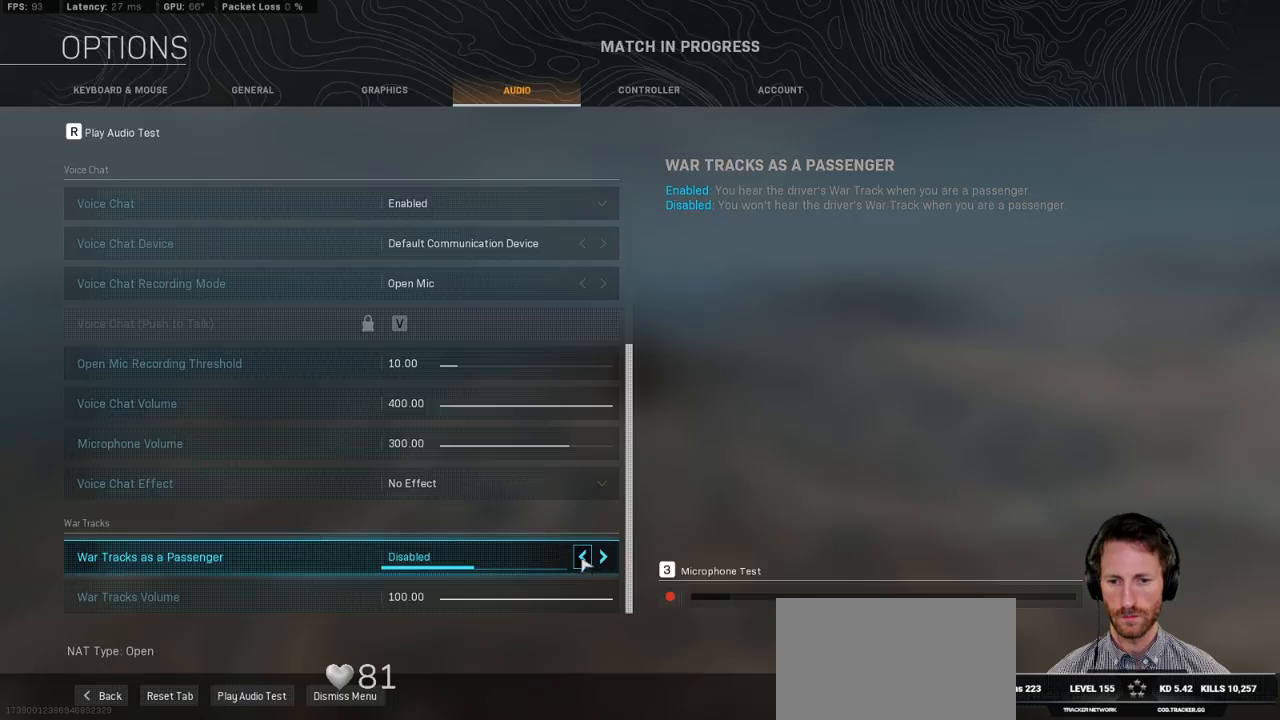
Gameplay with keyboard and mouse; each line is a JSON object with the keys and mouse buttons held at the frame after it. "events" lists presses ("down") and releases ("up") of "1", "2", "3", "4", "5", "a", "alt", "b", "c", "ctrl", "d", "e", "f", "g", "q", "r", "s", "shift", "space", "t", "tab", "v", "w", "x", "z", "mouse_left", "mouse_wheel", "mouse_right", "mouse_mb4" and "mouse_mb5" between this image and that frame as [ms after this image, input, new state], when the widget could be followed in between. "mouse_left", "mouse_wheel", "mouse_right", "mouse_mb4", "mouse_mb5" = the "left", "wheel", "right", "mb4", "mb5" buttons of the "mouse" list. No other keys are recorded. "wheel" means that the mouse wheel is clicked or scrolled. Mouse movement is not recorded.
{"keys": [], "mouse": [], "events": []}
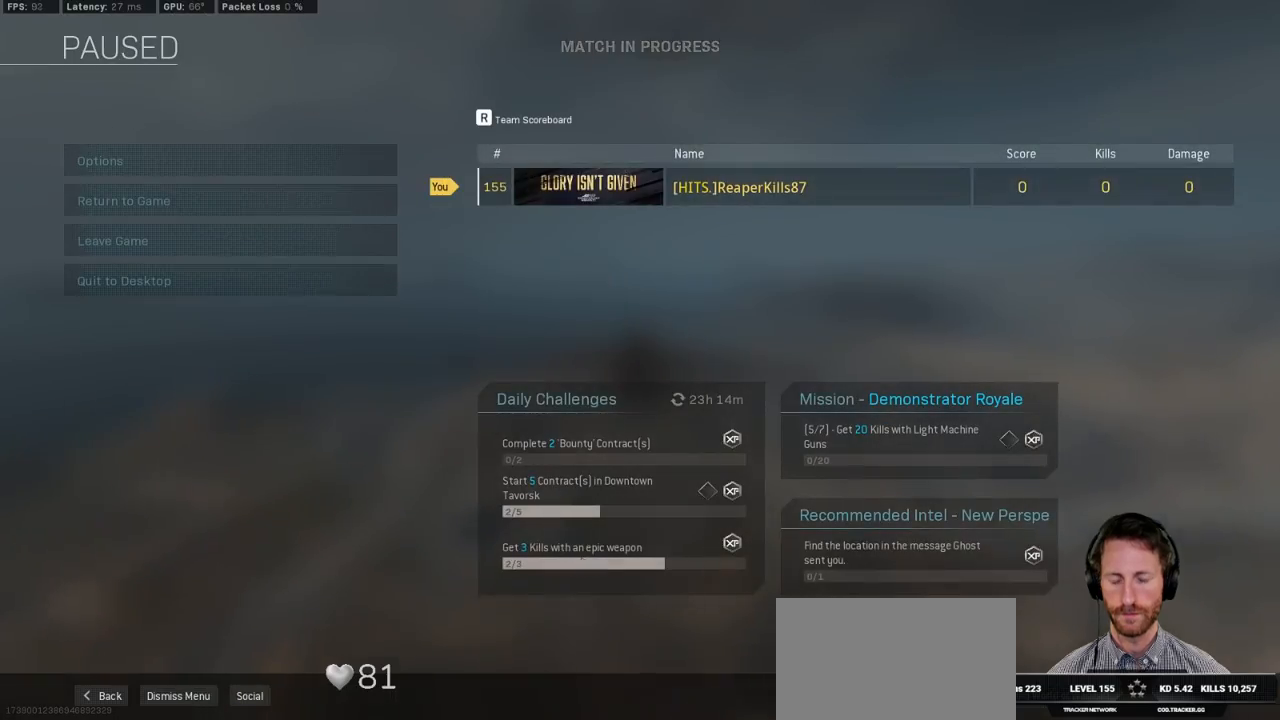
{"keys": [], "mouse": [], "events": []}
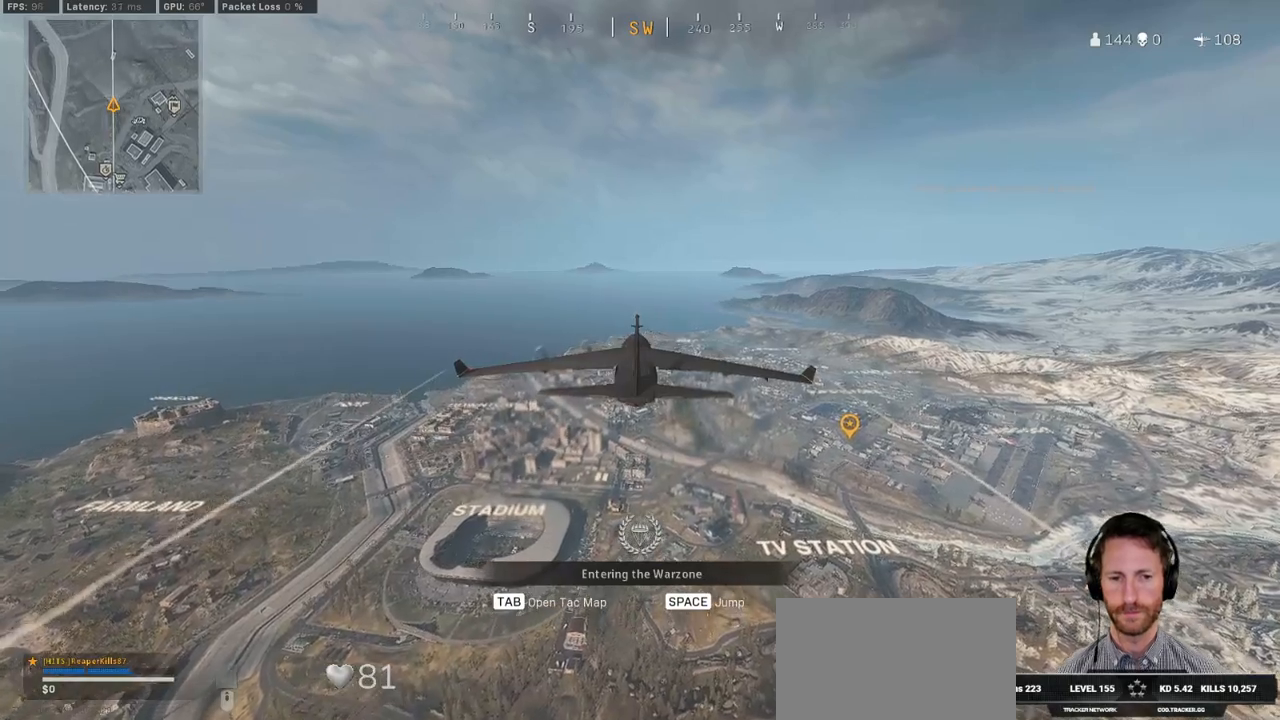
{"keys": ["tab"], "mouse": [], "events": [[133, "tab", "down"]]}
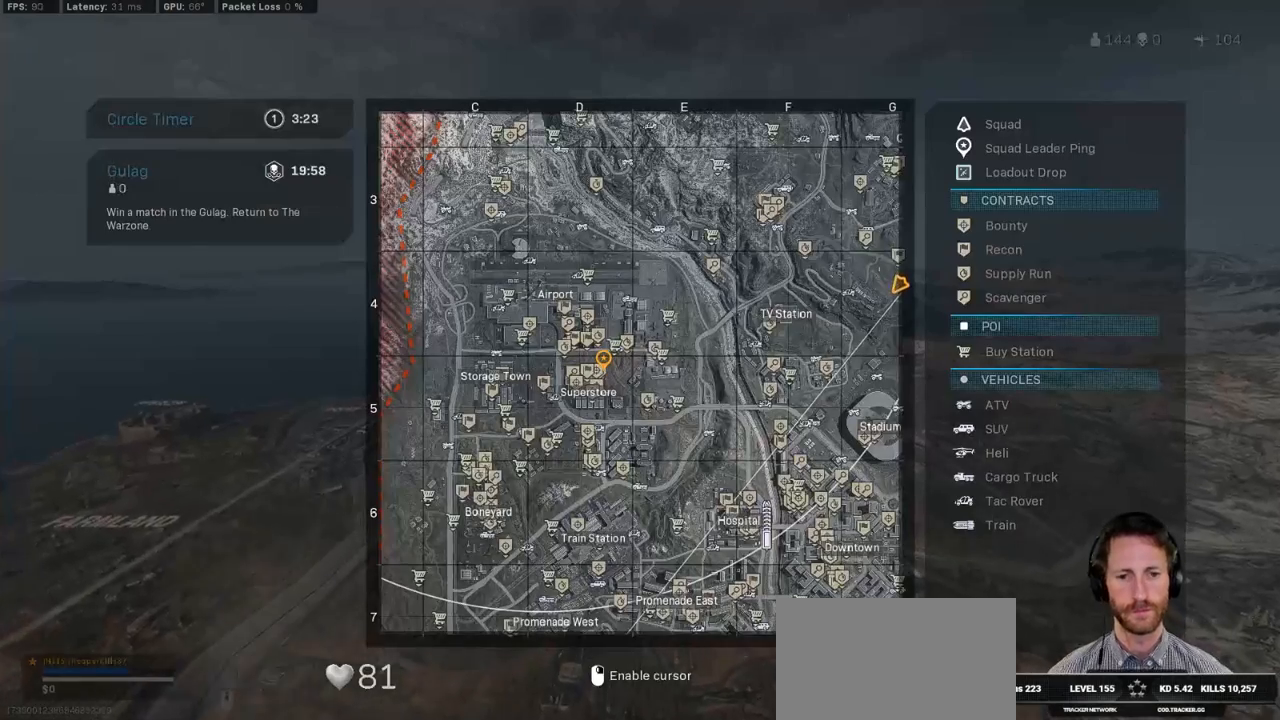
{"keys": ["tab"], "mouse": [], "events": [[117, "mouse_right", "down"], [200, "mouse_right", "up"]]}
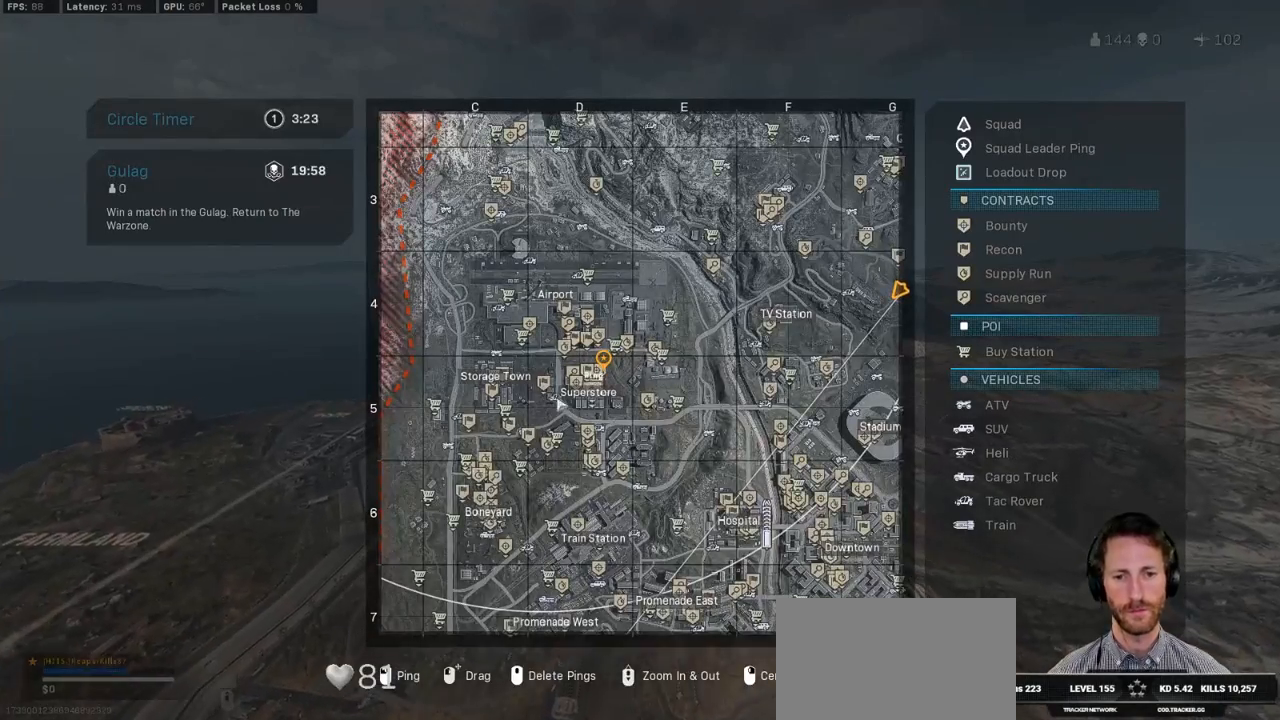
{"keys": ["tab"], "mouse": [], "events": []}
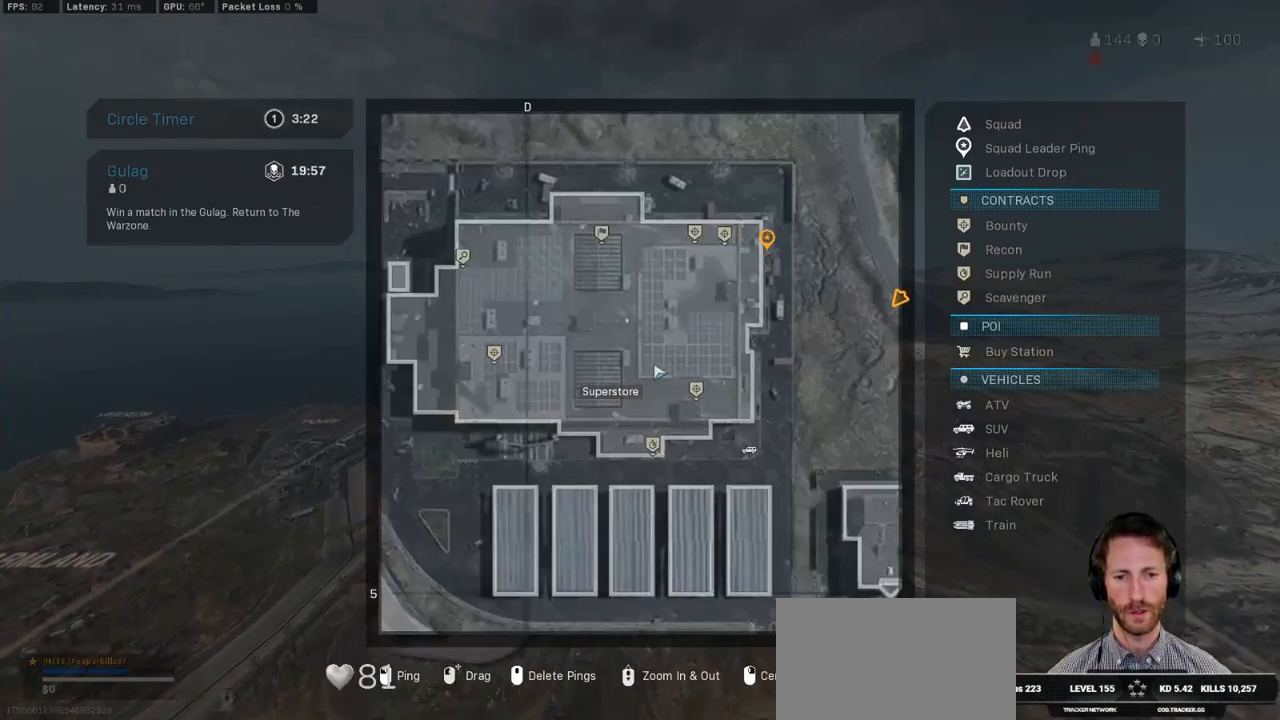
{"keys": ["tab"], "mouse": [], "events": []}
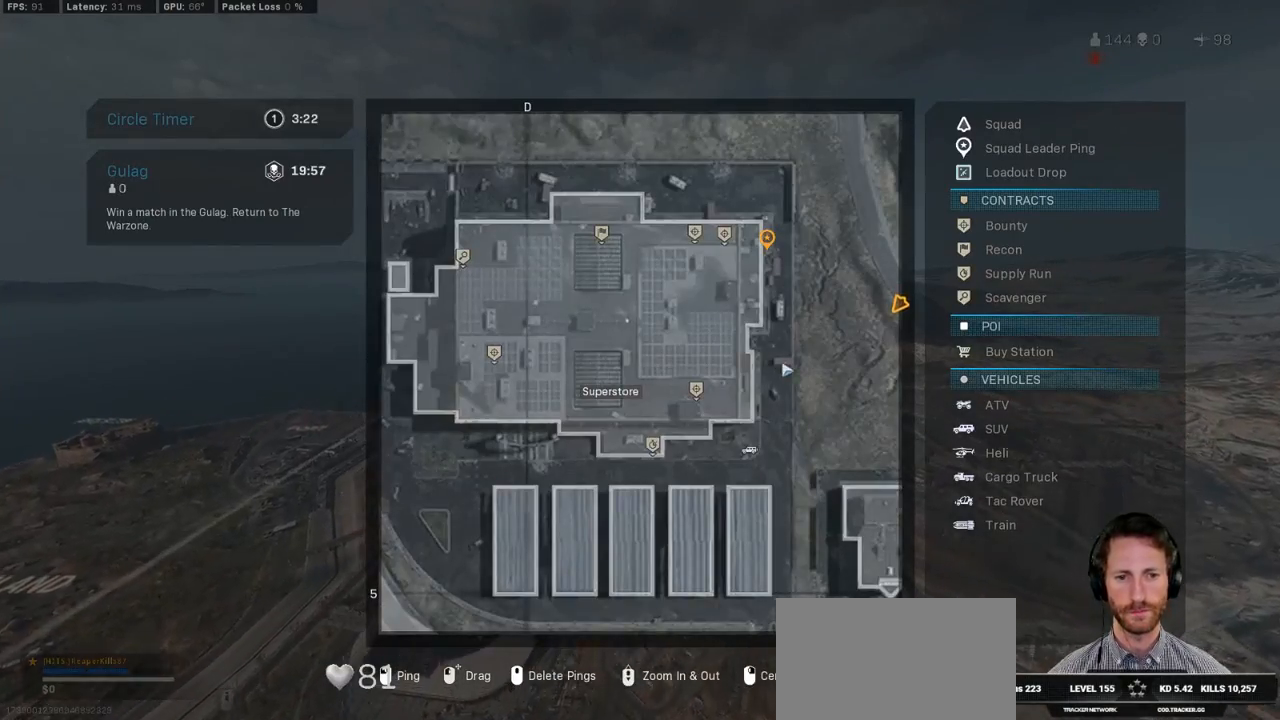
{"keys": ["tab"], "mouse": [], "events": []}
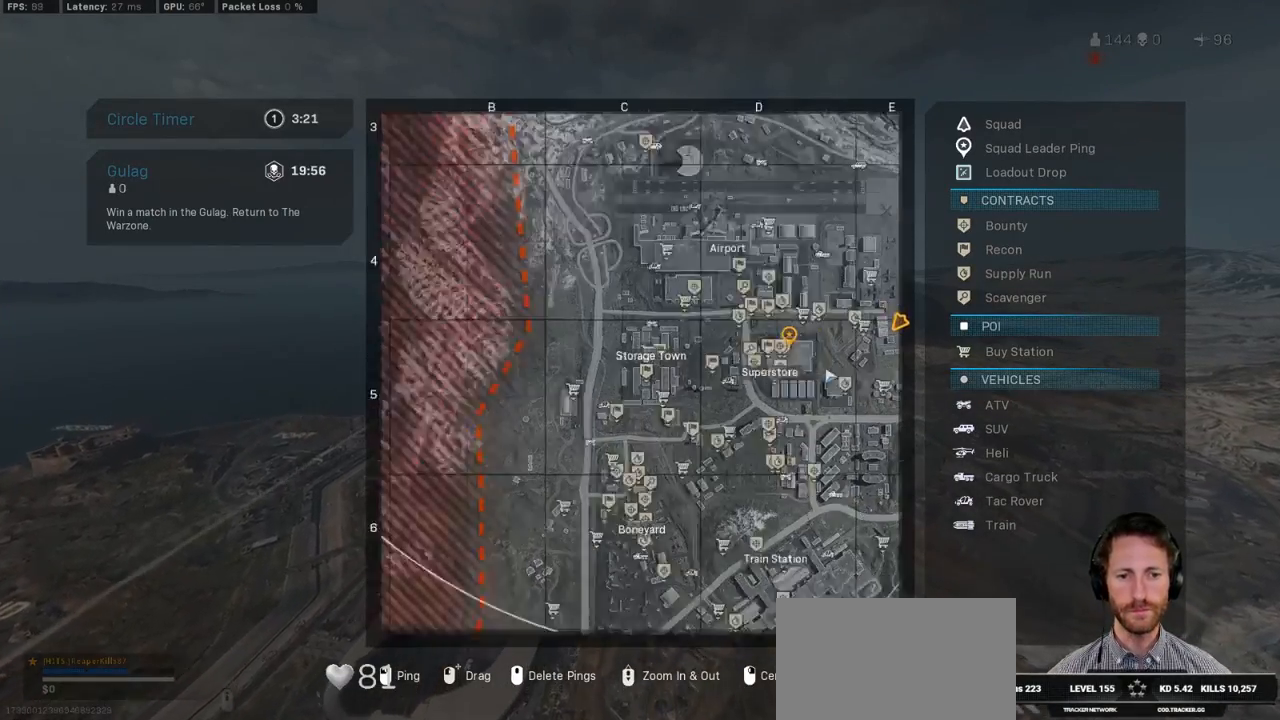
{"keys": ["tab"], "mouse": ["left"], "events": [[183, "mouse_left", "down"]]}
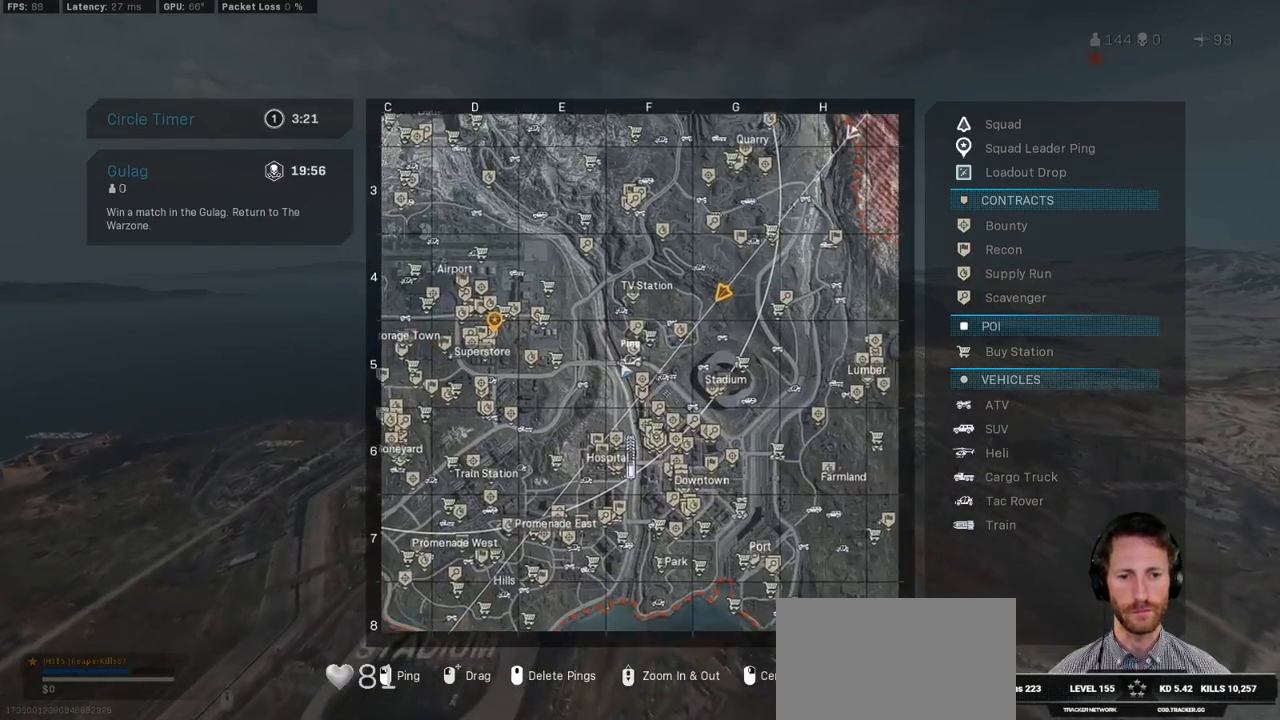
{"keys": ["tab"], "mouse": [], "events": [[467, "mouse_left", "up"]]}
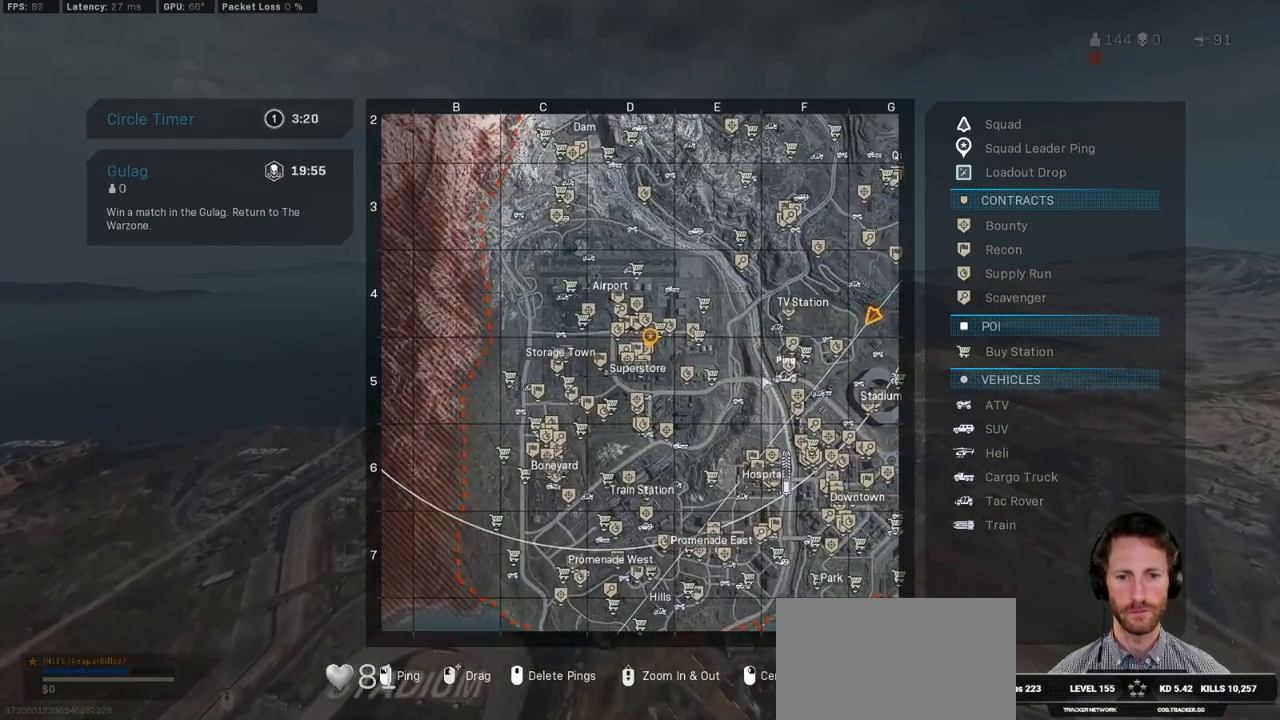
{"keys": ["tab"], "mouse": [], "events": []}
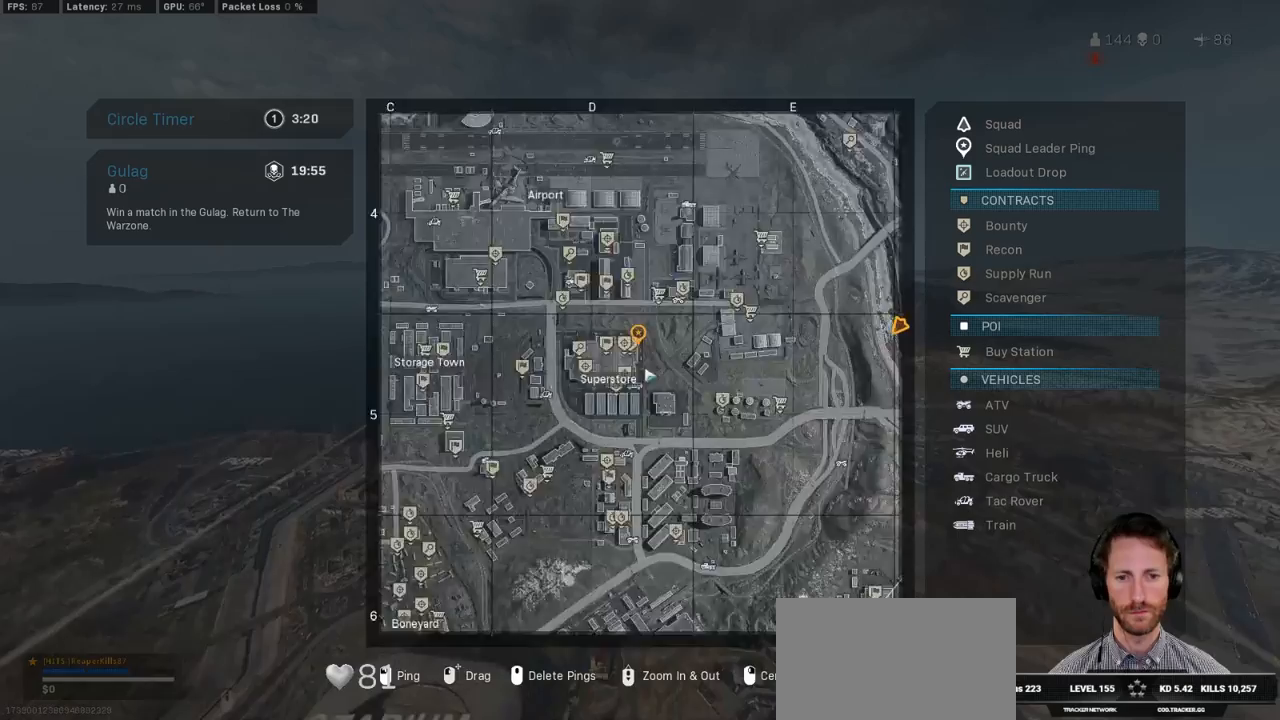
{"keys": ["tab"], "mouse": [], "events": []}
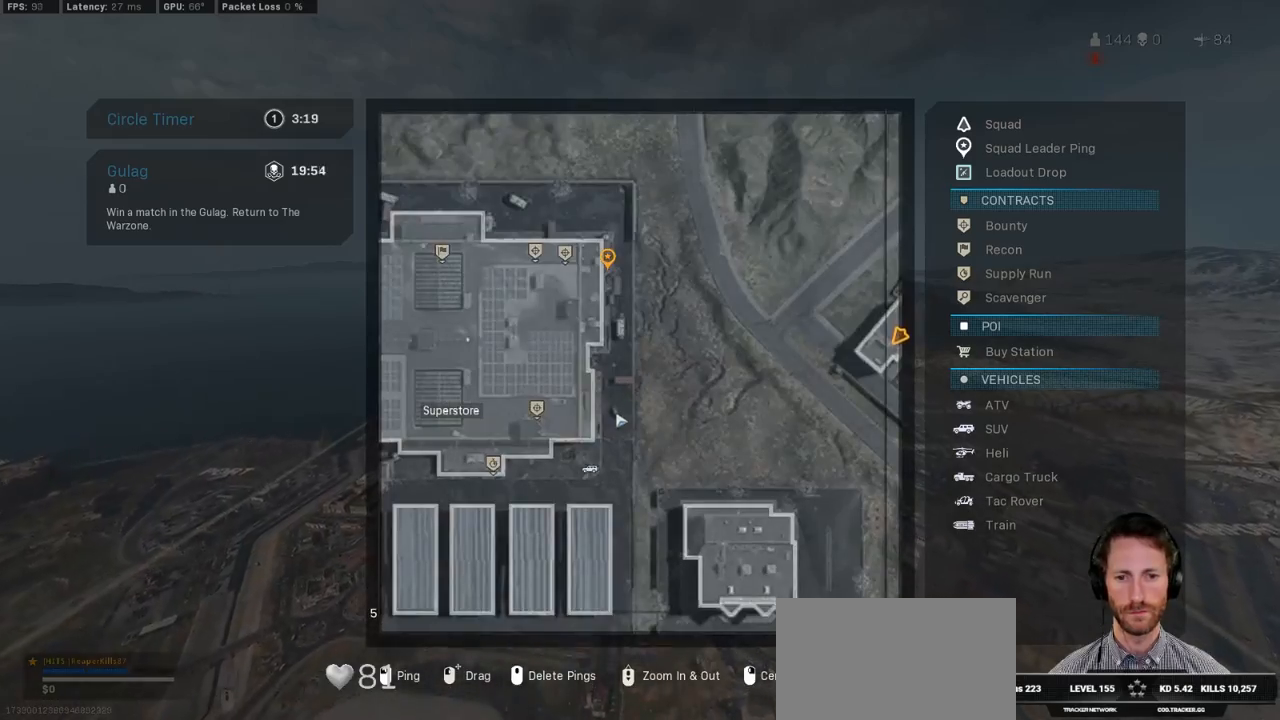
{"keys": [], "mouse": [], "events": [[67, "mouse_left", "down"], [133, "mouse_left", "up"], [500, "tab", "up"]]}
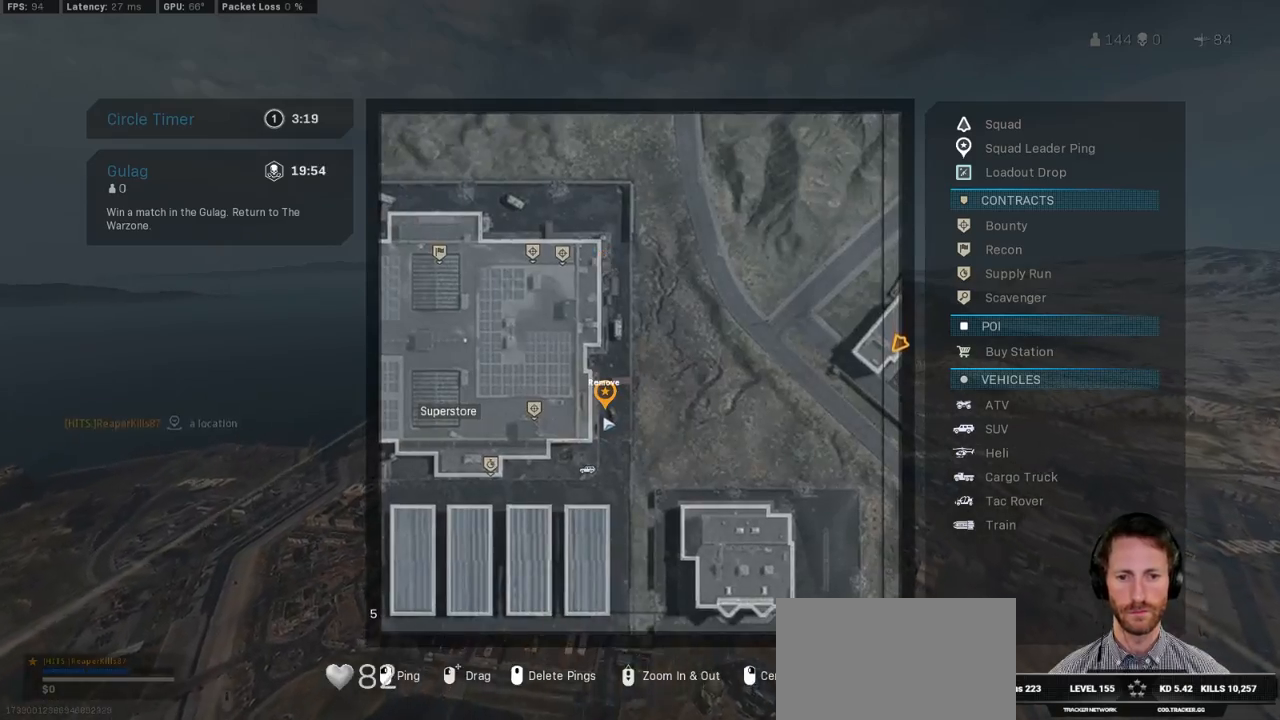
{"keys": [], "mouse": [], "events": []}
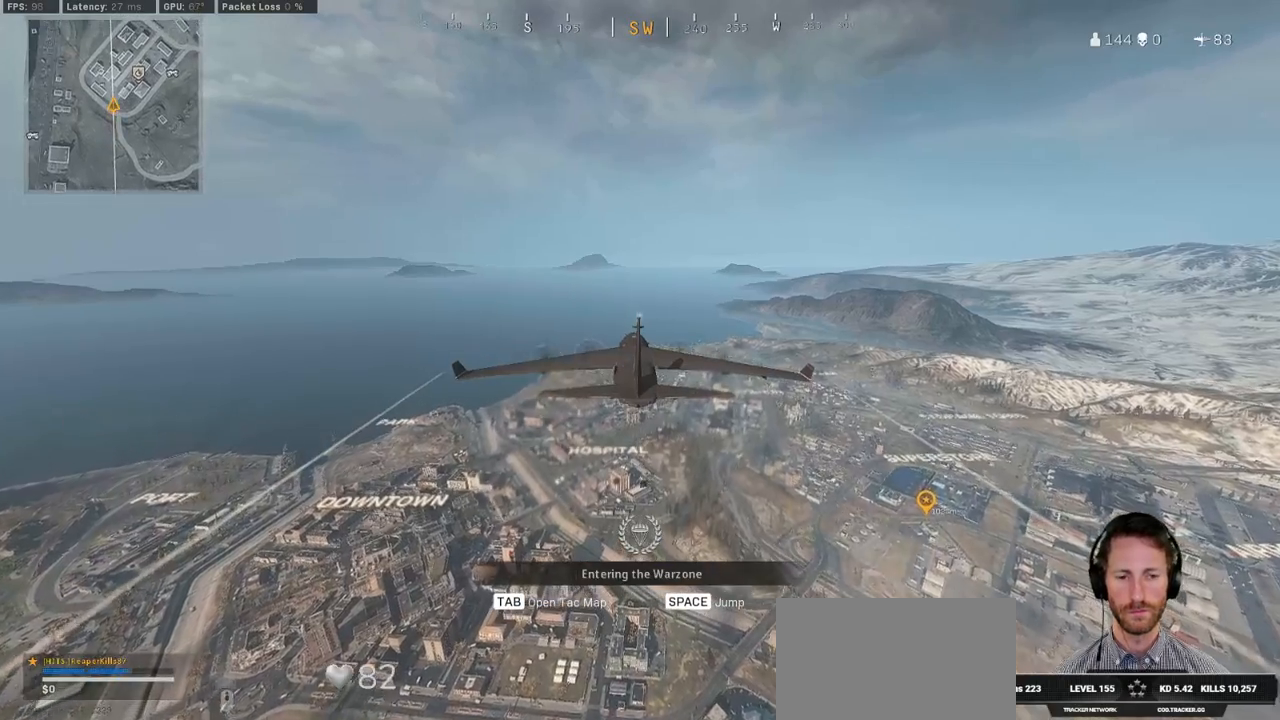
{"keys": [], "mouse": [], "events": []}
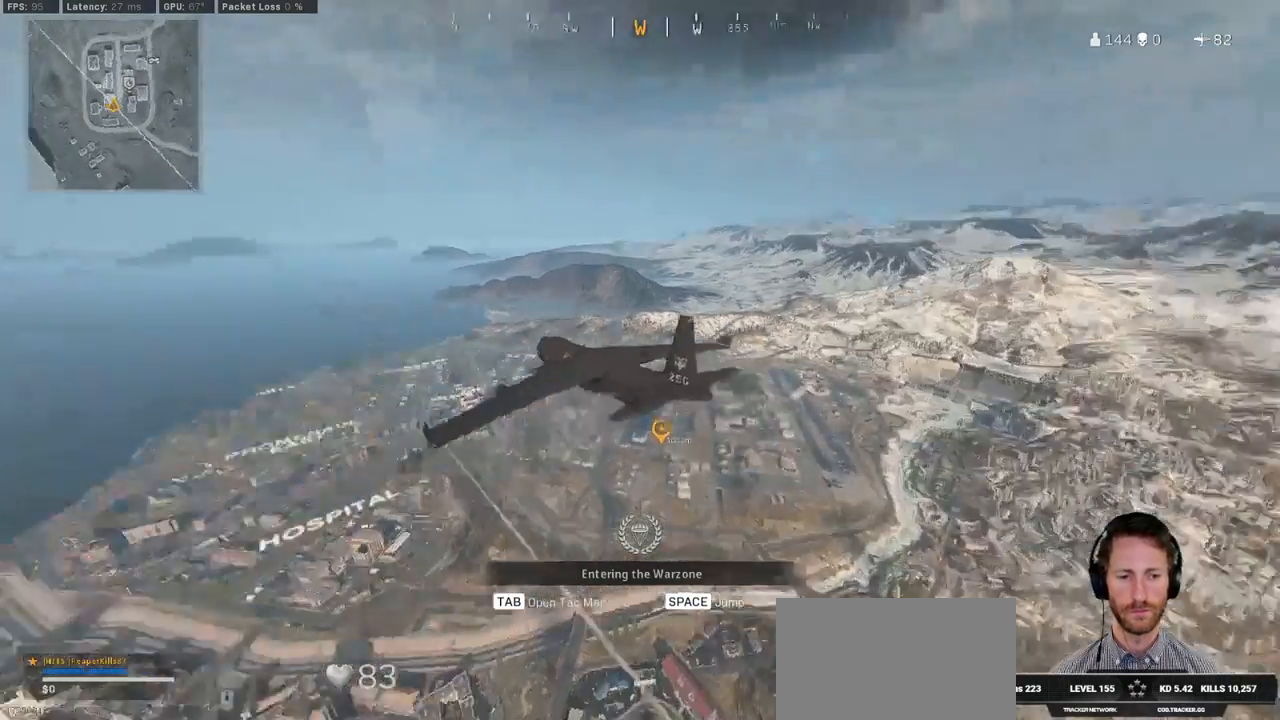
{"keys": [], "mouse": [], "events": []}
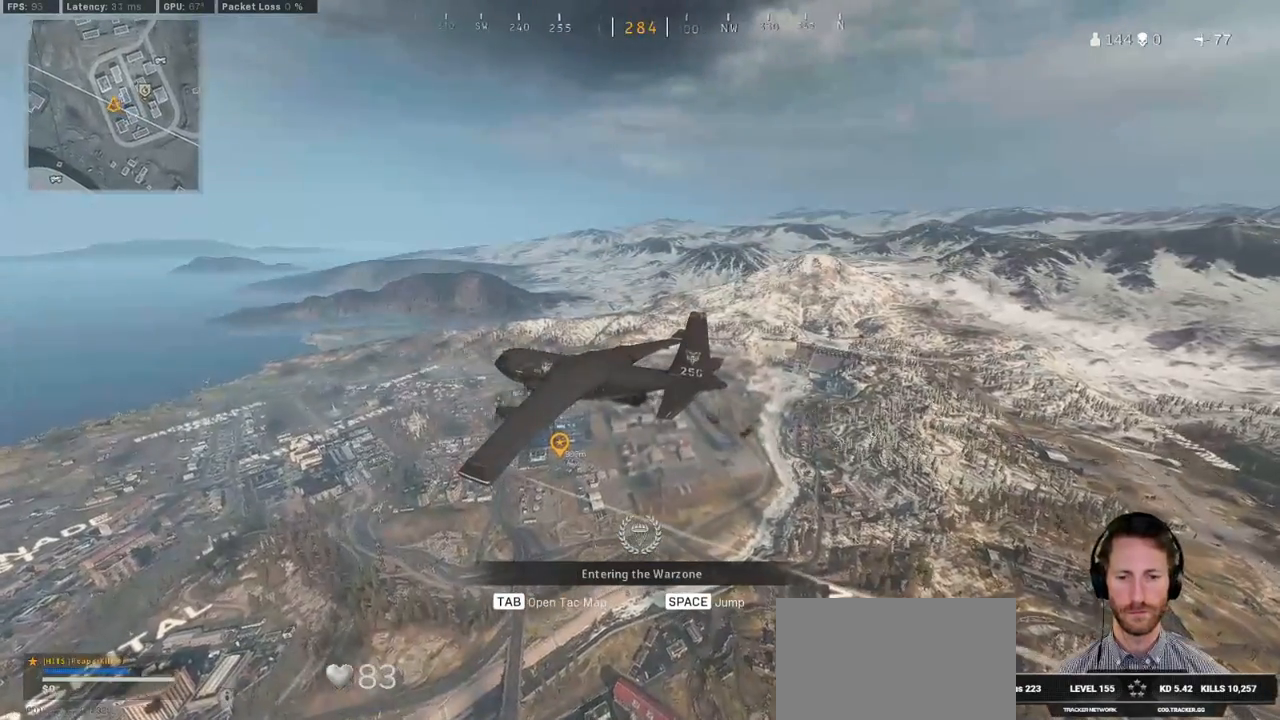
{"keys": ["tab"], "mouse": ["right"], "events": [[217, "tab", "down"], [467, "mouse_right", "down"]]}
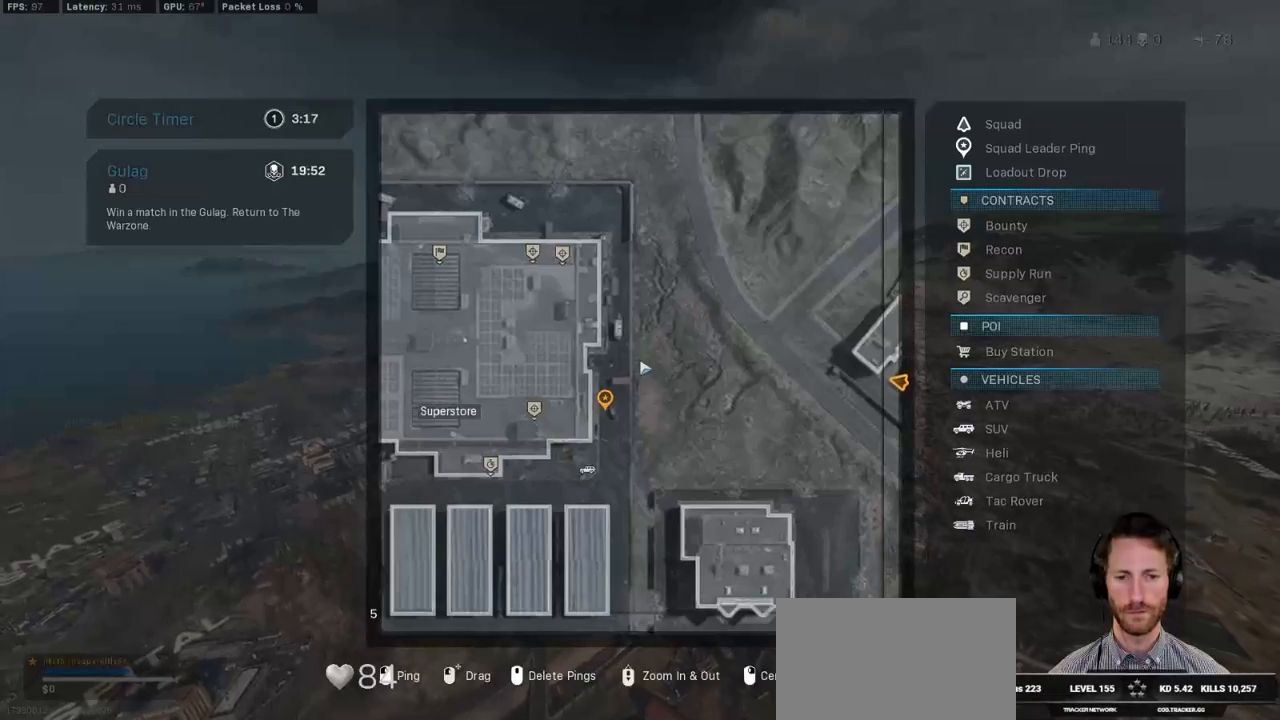
{"keys": ["tab"], "mouse": [], "events": [[17, "mouse_right", "up"]]}
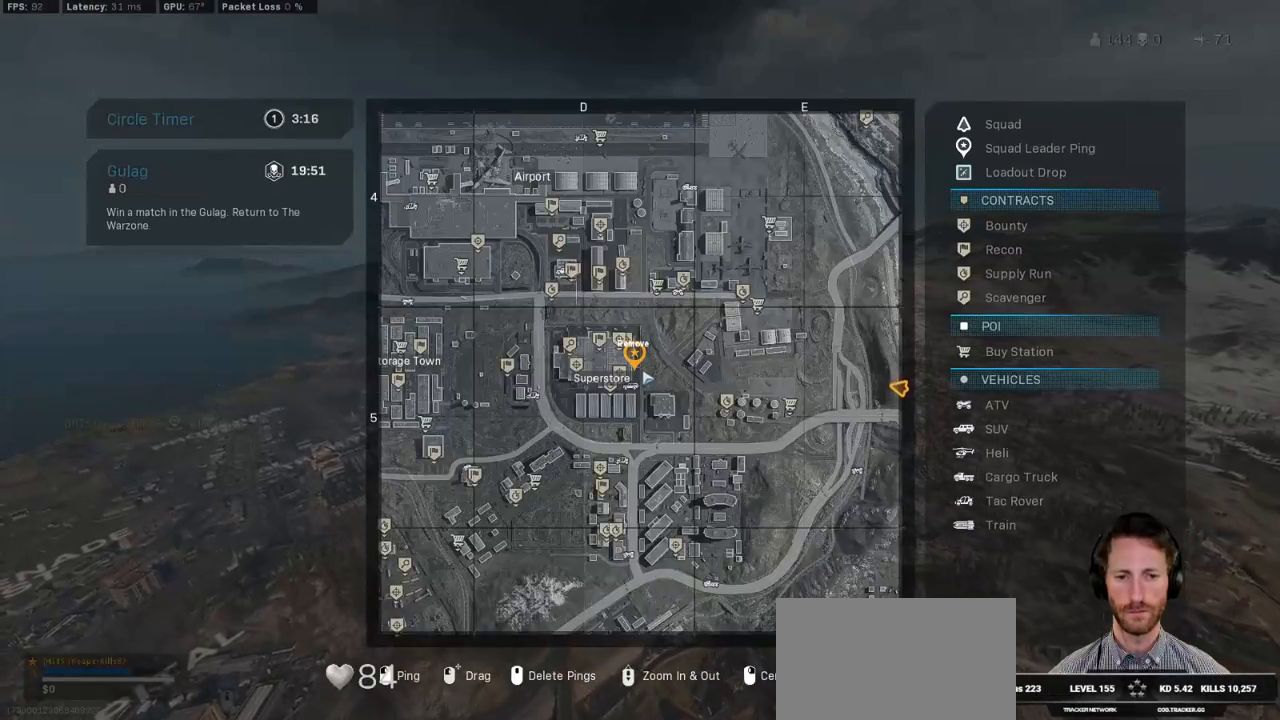
{"keys": ["tab"], "mouse": [], "events": []}
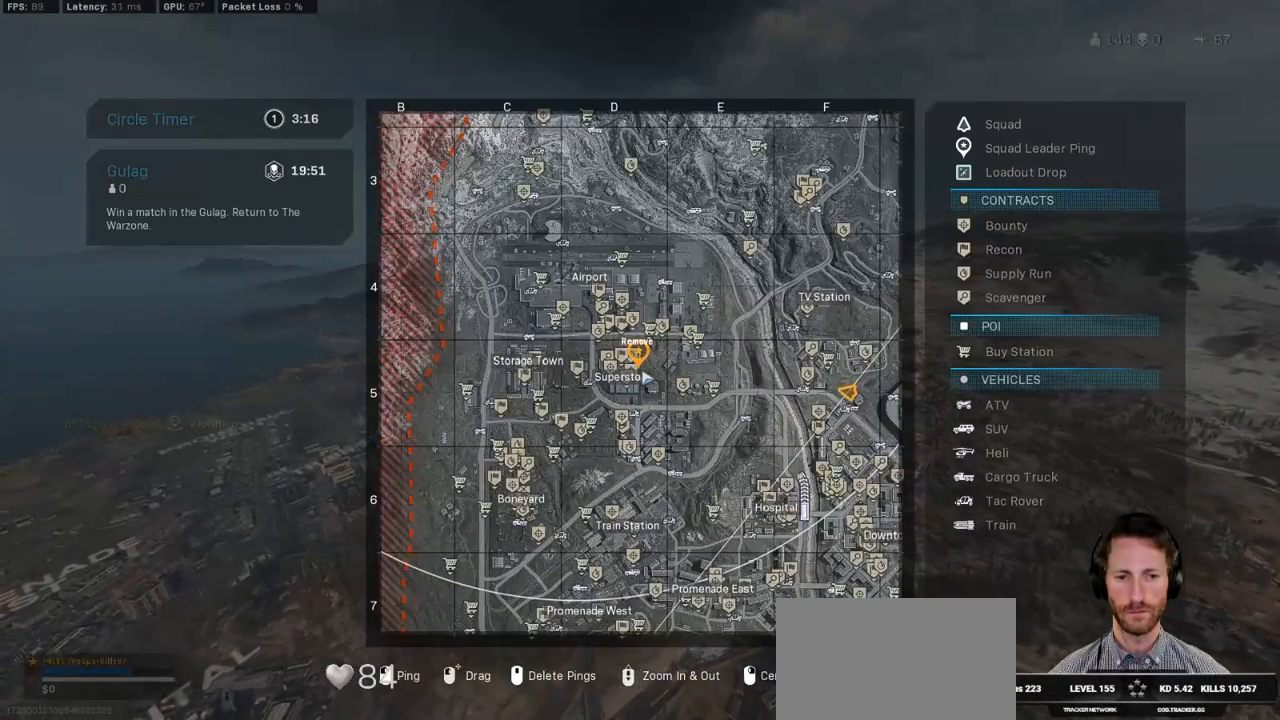
{"keys": ["w"], "mouse": [], "events": [[333, "tab", "up"], [367, "space", "down"], [367, "w", "down"], [467, "space", "up"]]}
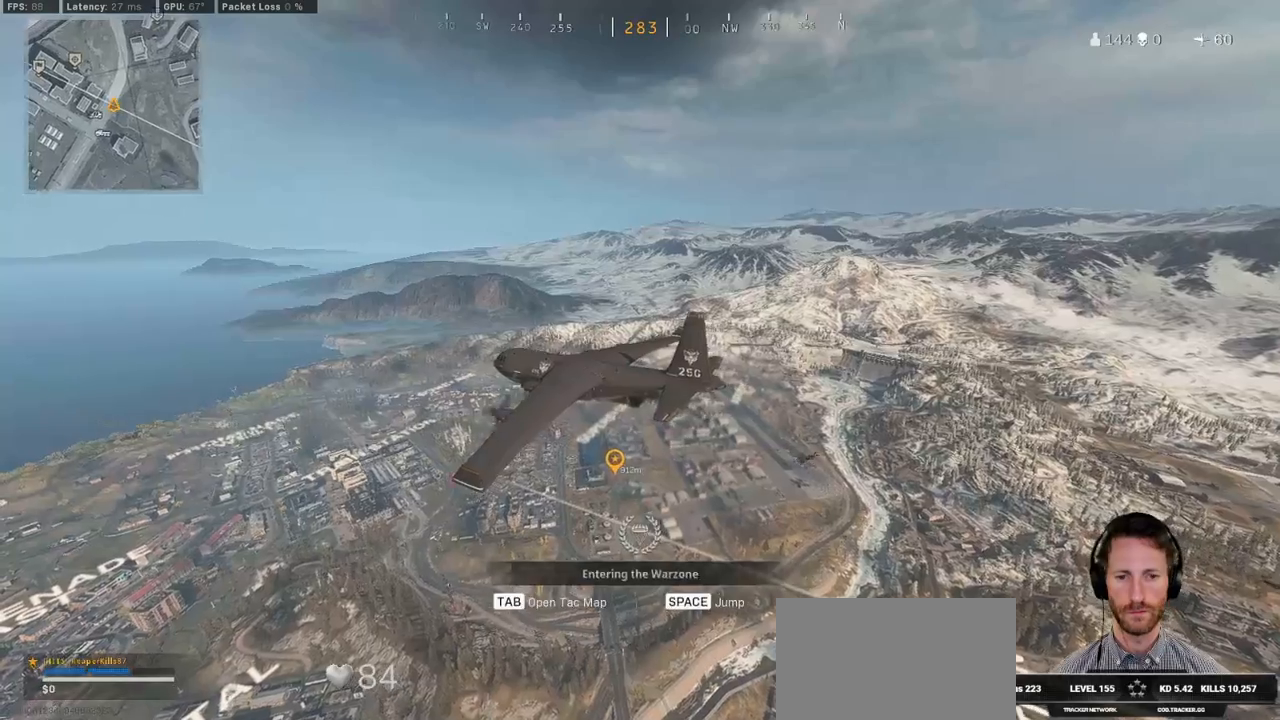
{"keys": ["space", "w"], "mouse": [], "events": [[50, "space", "down"], [150, "space", "up"], [233, "space", "down"], [333, "space", "up"], [417, "space", "down"]]}
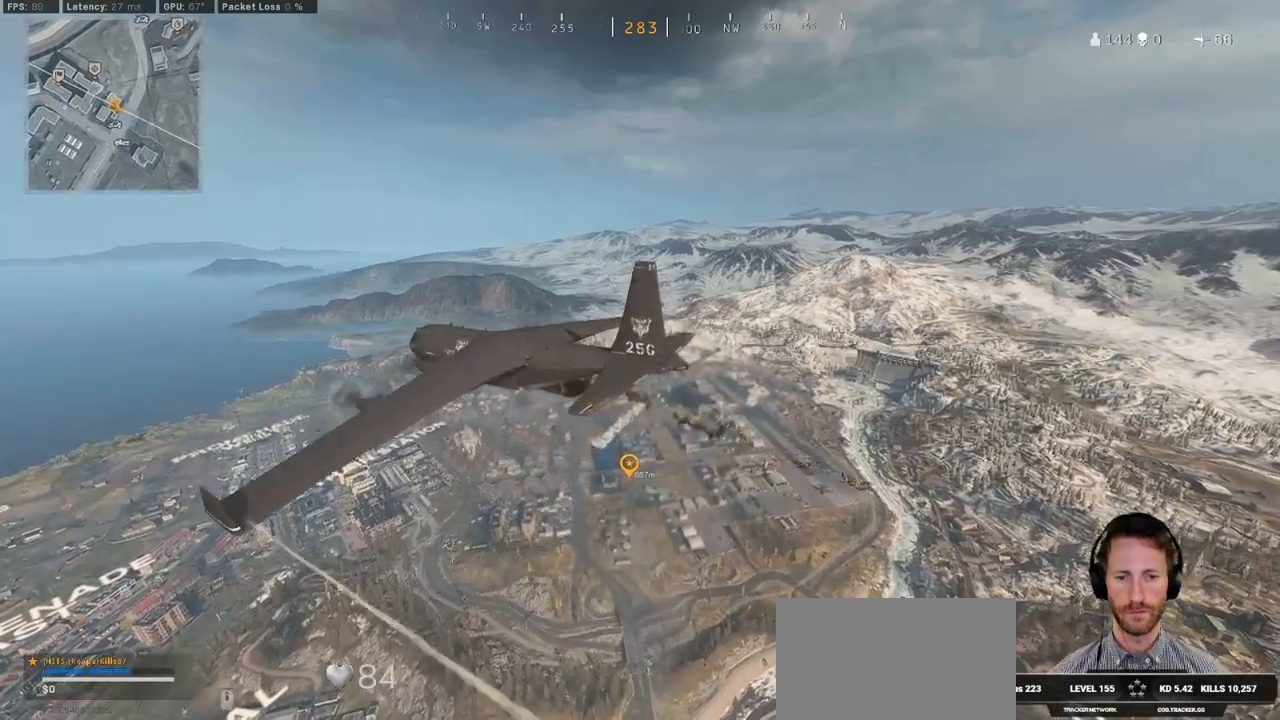
{"keys": ["w"], "mouse": [], "events": [[17, "space", "up"]]}
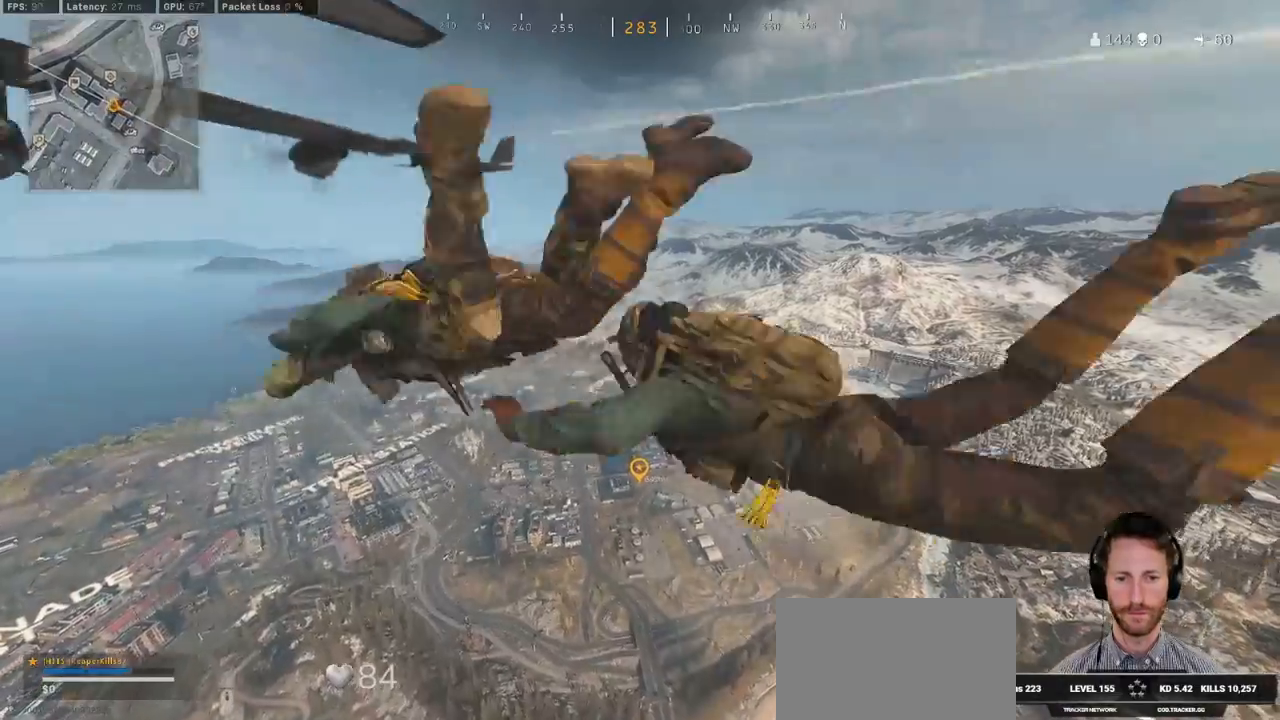
{"keys": ["w"], "mouse": [], "events": []}
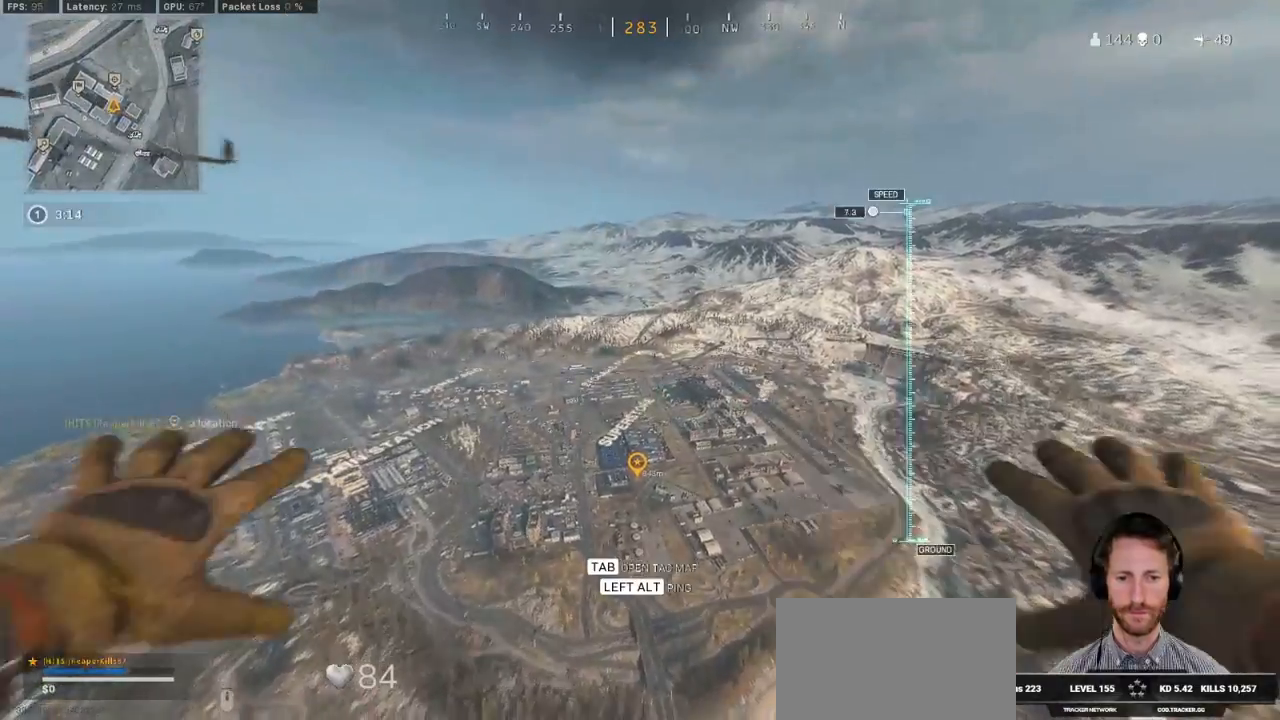
{"keys": ["w"], "mouse": [], "events": []}
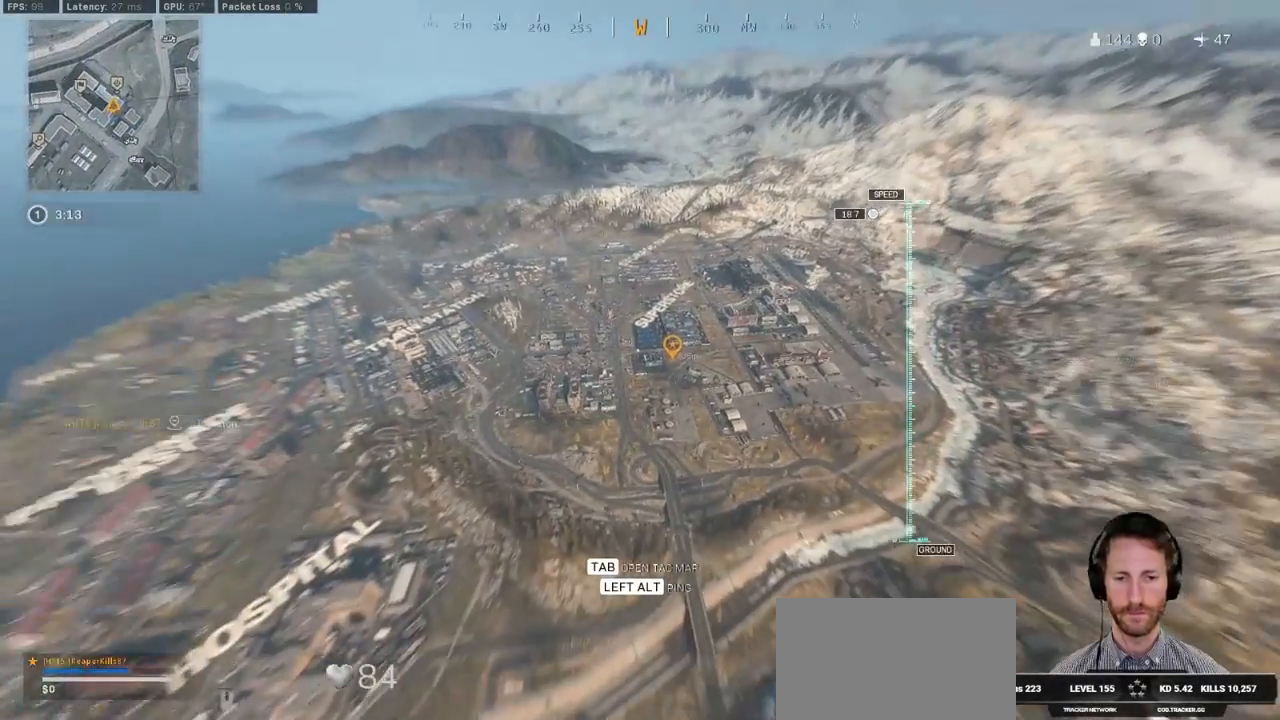
{"keys": ["w"], "mouse": [], "events": []}
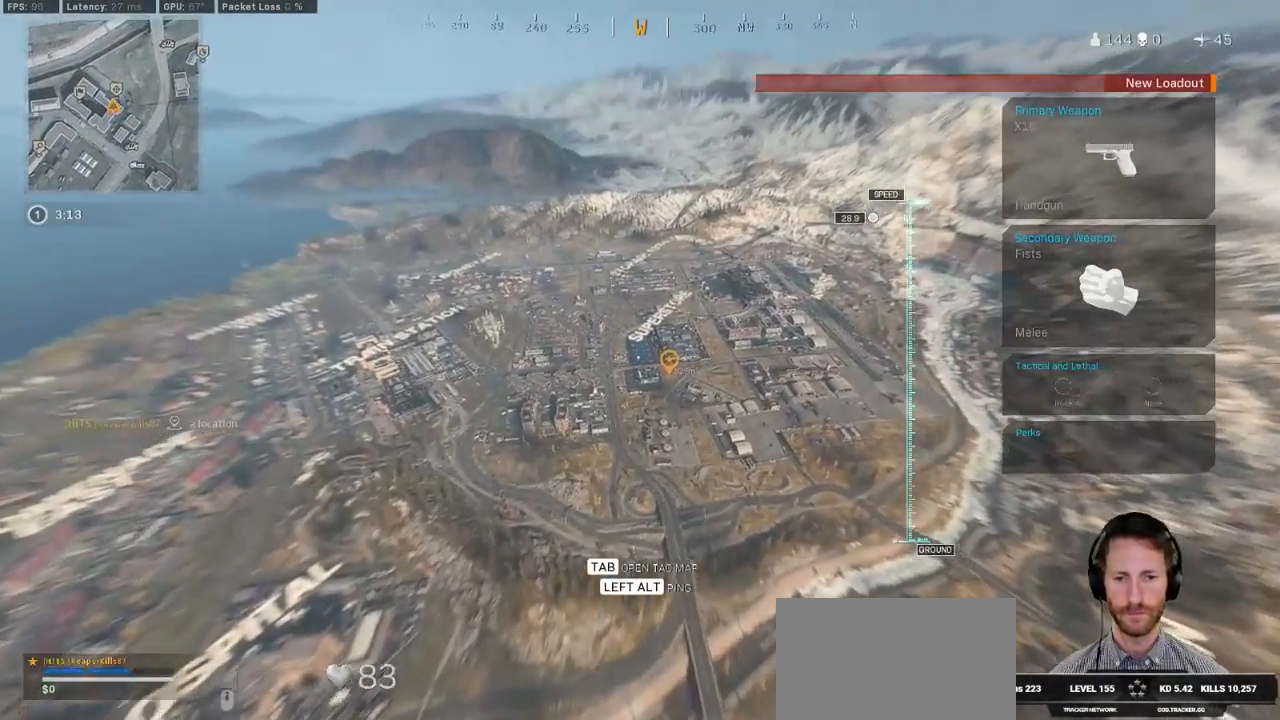
{"keys": ["w"], "mouse": [], "events": [[150, "space", "down"], [233, "space", "up"], [333, "space", "down"], [417, "space", "up"]]}
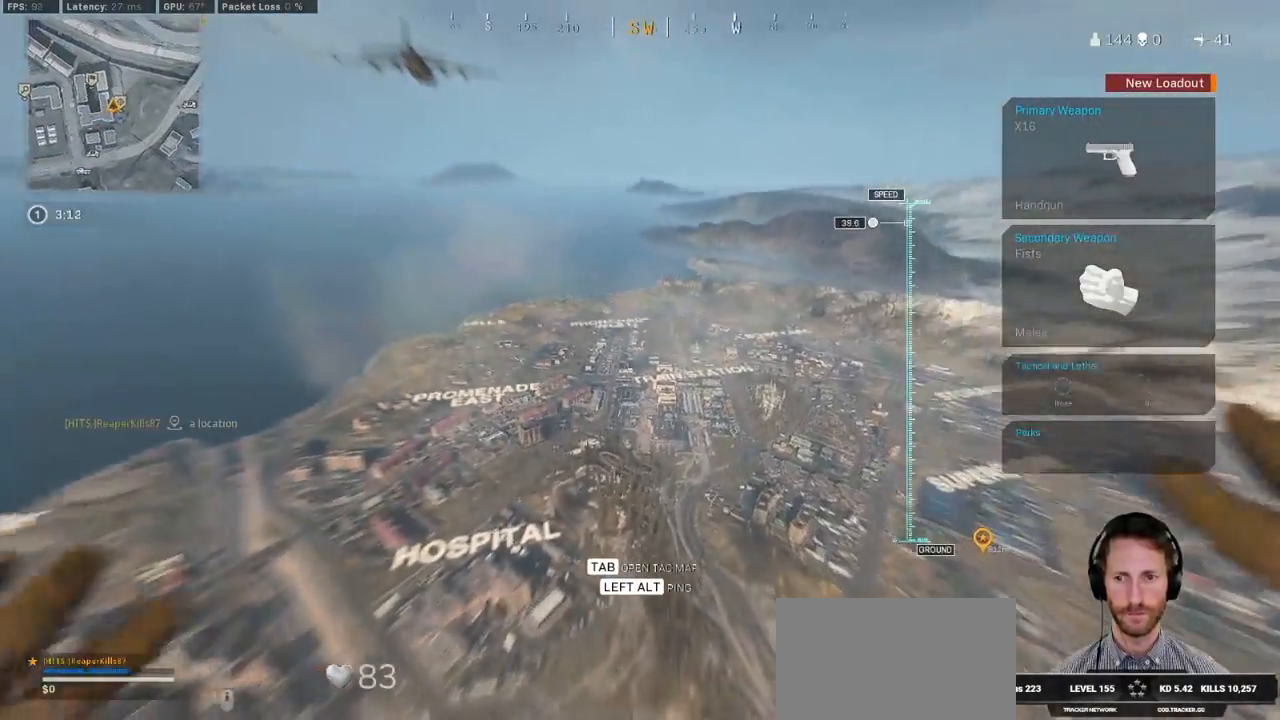
{"keys": ["space", "w"], "mouse": [], "events": [[17, "space", "down"], [67, "space", "up"], [233, "space", "down"], [350, "space", "up"], [400, "space", "down"]]}
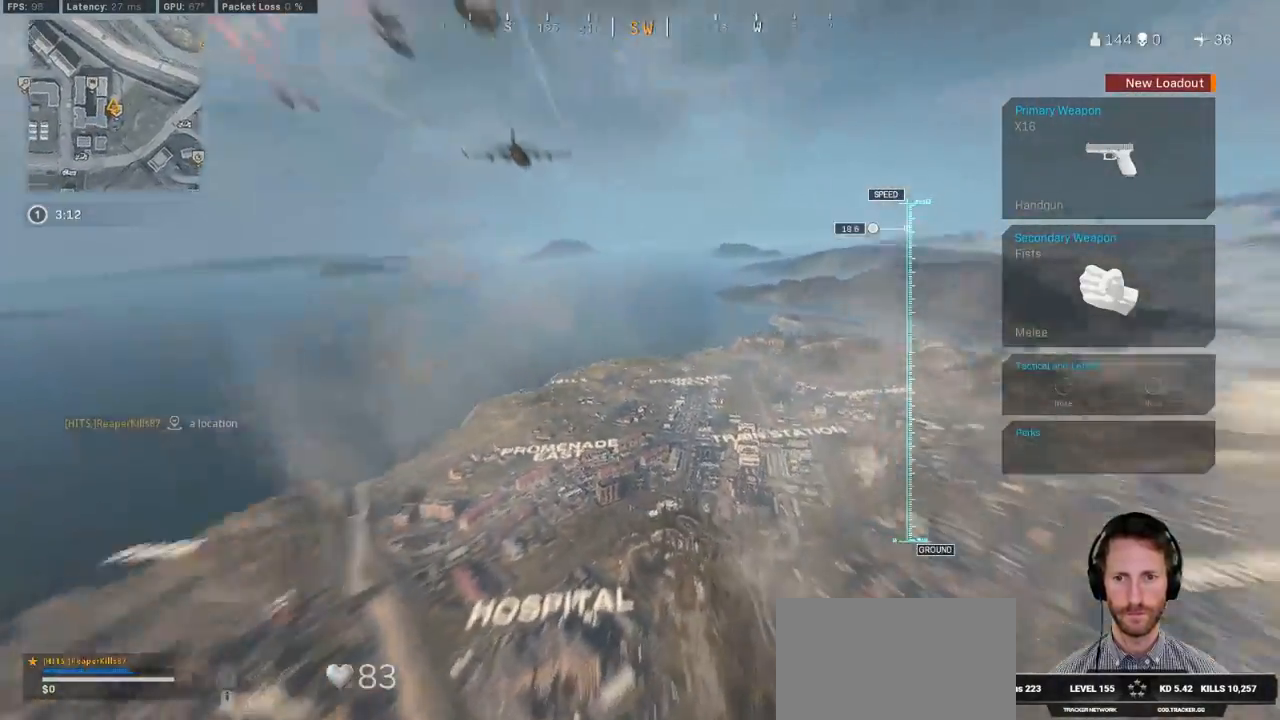
{"keys": ["ctrl", "w"], "mouse": [], "events": [[17, "space", "up"], [67, "space", "down"], [167, "space", "up"], [267, "ctrl", "down"], [367, "ctrl", "up"], [483, "ctrl", "down"]]}